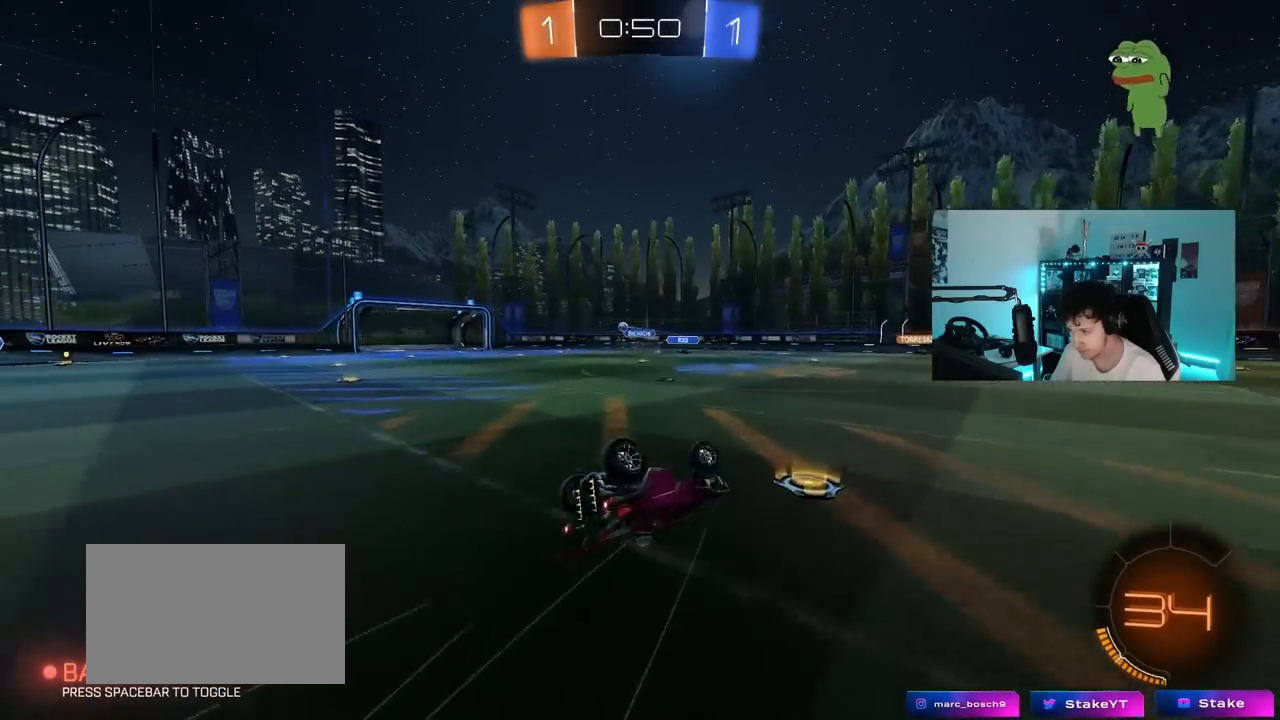
Gameplay with keyboard and mouse; each line is a JSON object with the keys held at the frame after it. "events" lists presses ("down") and releases ("up") of "1", "2", "3", "4", "5", "a", "alt", "c", "caps_lock", "ctrl", "d", "e", "f", "g", "q", "r", "s", "shift", "space", "t", "tab", "v", "w", "x" and "z" between this image and that frame as [ms after this image, input, new state], when the widget could be followed in between. No other keys are recorded. "mouse_move" is the direction in which the mouse moves at that frame (one of eight, or "still"), when it could be read. Mouse buttons are not recorded.
{"keys": ["a", "w"], "mouse_move": "still", "events": [[50, "s", "down"], [183, "s", "up"], [283, "shift", "up"], [417, "w", "down"]]}
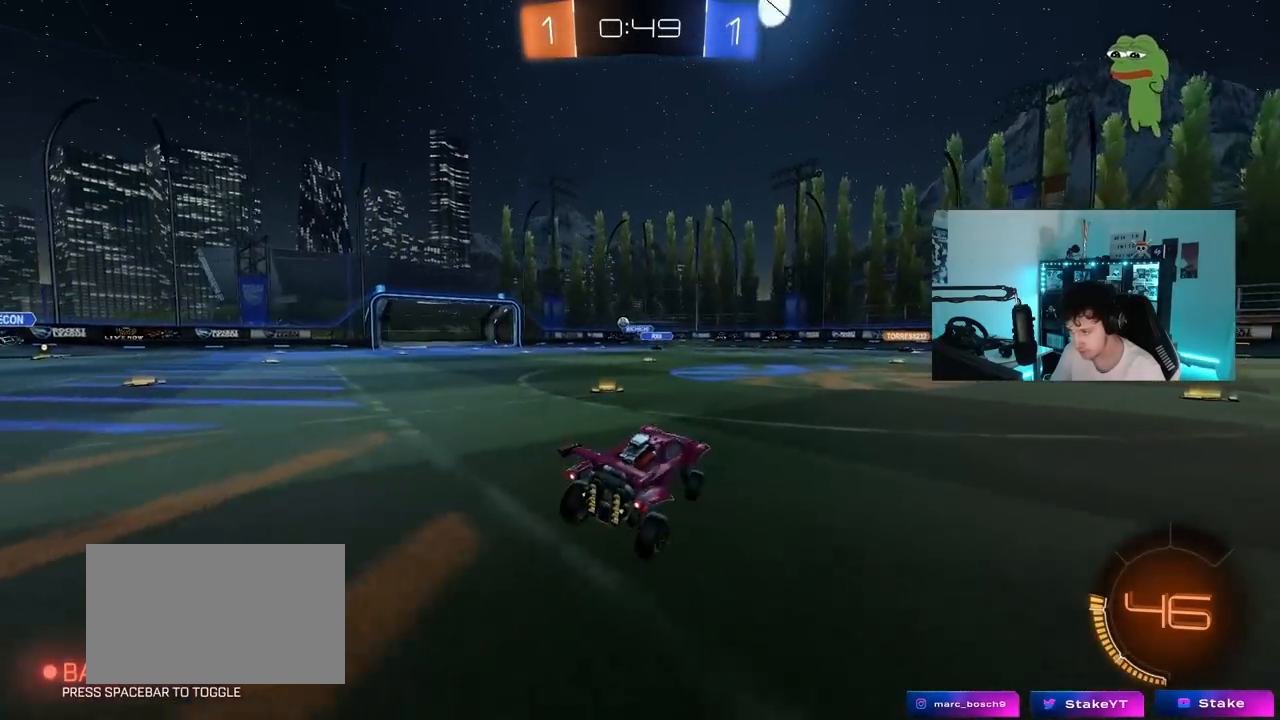
{"keys": ["a", "w"], "mouse_move": "left", "events": [[100, "shift", "down"], [200, "shift", "up"]]}
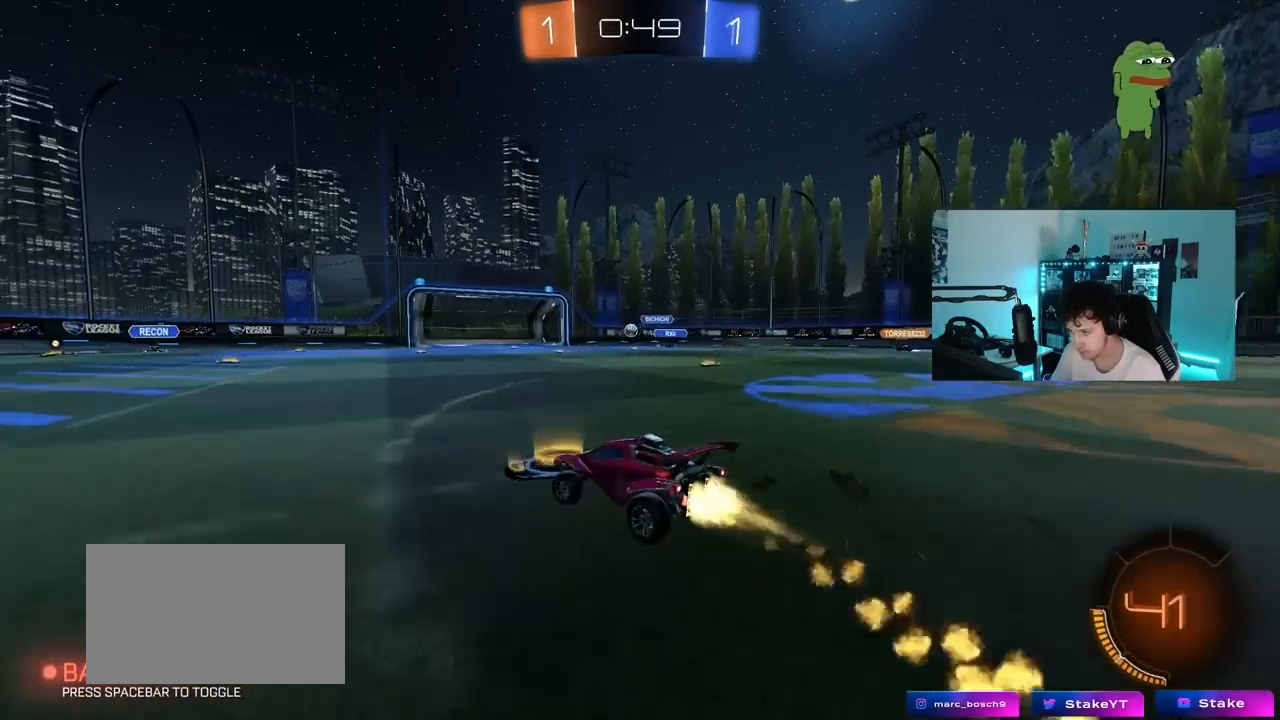
{"keys": ["w"], "mouse_move": "still", "events": [[167, "a", "up"], [300, "d", "down"], [450, "d", "up"]]}
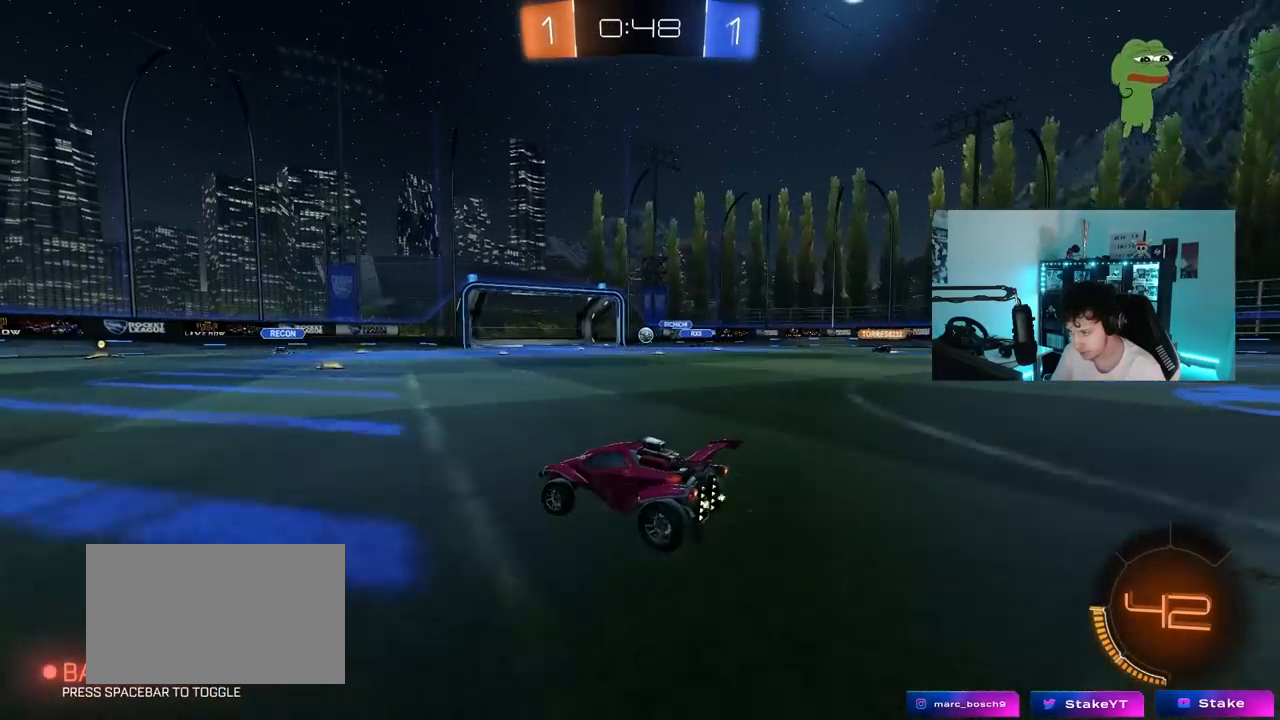
{"keys": ["d", "w"], "mouse_move": "still", "events": [[317, "d", "down"]]}
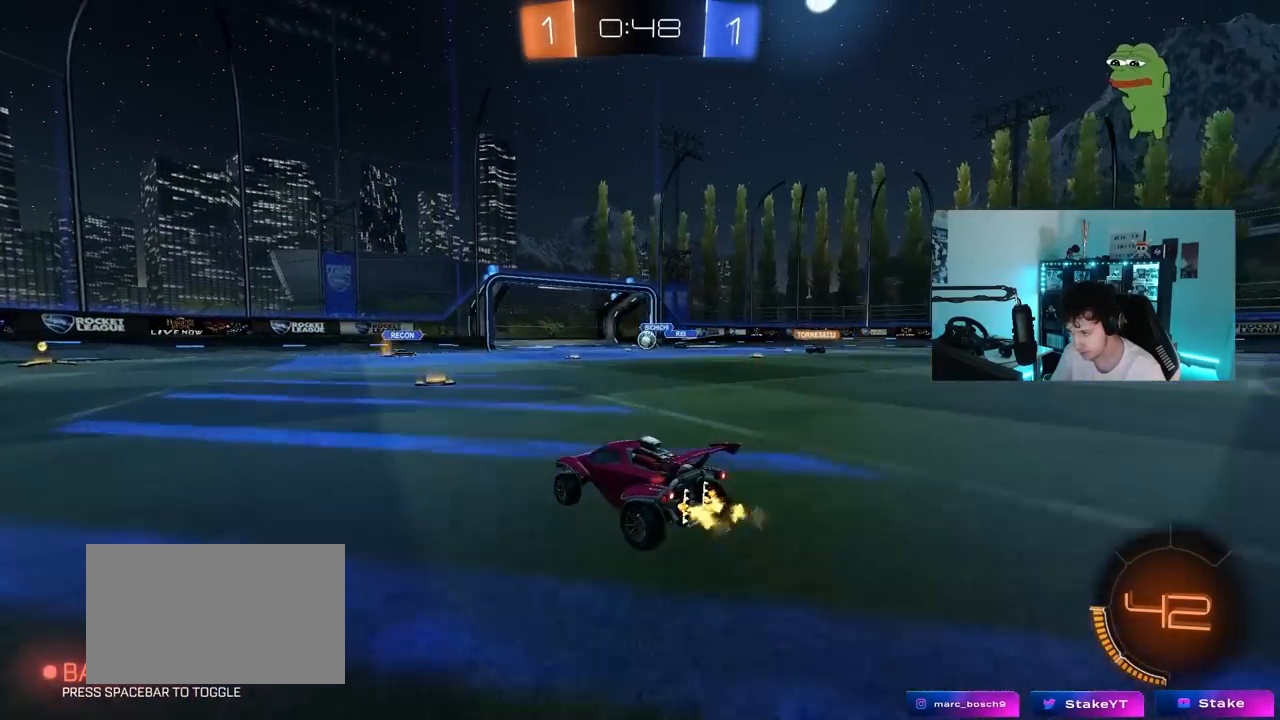
{"keys": ["d"], "mouse_move": "still", "events": [[17, "d", "up"], [100, "w", "up"], [250, "s", "down"], [333, "d", "down"], [433, "s", "up"]]}
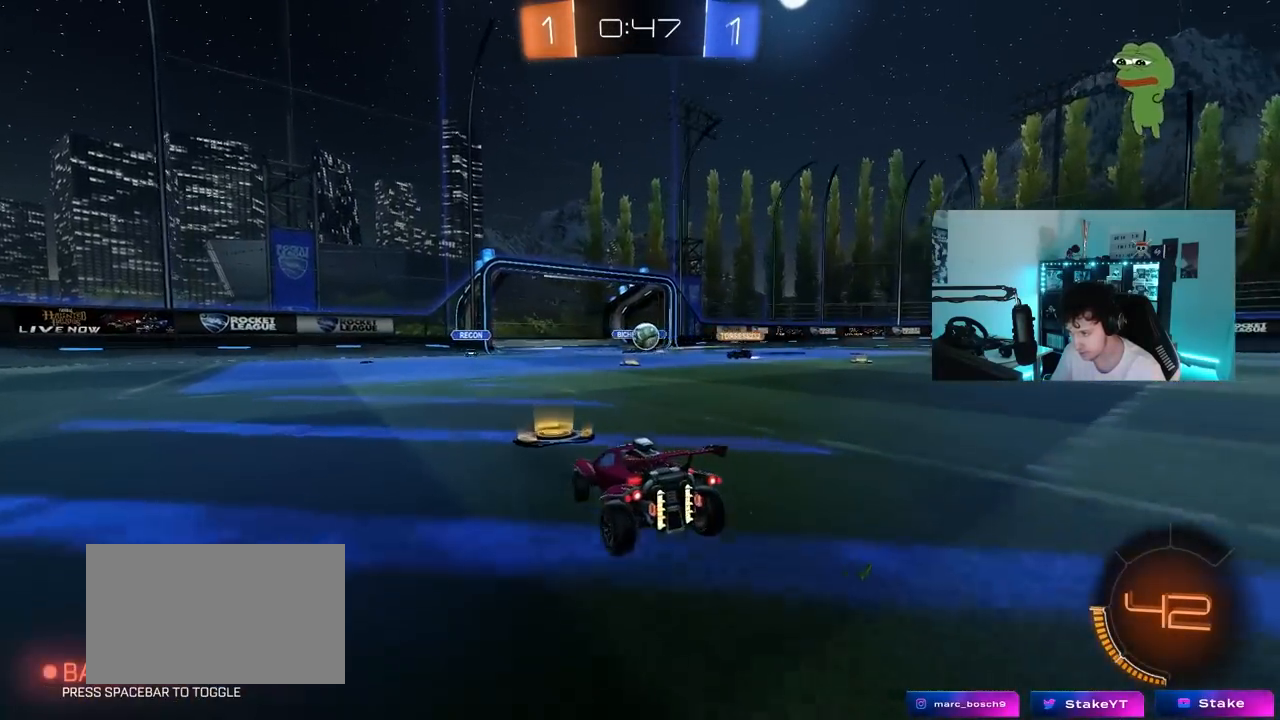
{"keys": ["d", "w"], "mouse_move": "still", "events": [[167, "d", "up"], [217, "w", "down"], [350, "a", "down"], [500, "a", "up"], [500, "d", "down"]]}
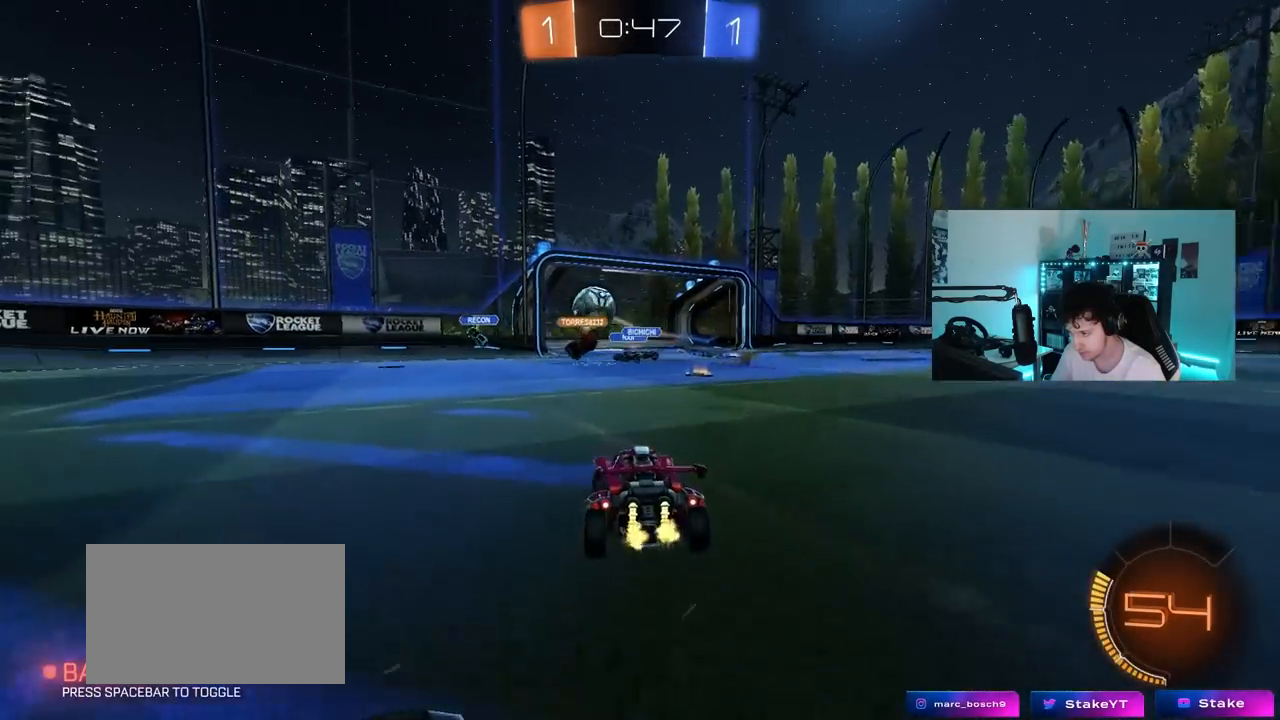
{"keys": ["d", "w"], "mouse_move": "still", "events": [[183, "d", "up"], [233, "a", "down"], [367, "a", "up"], [467, "d", "down"]]}
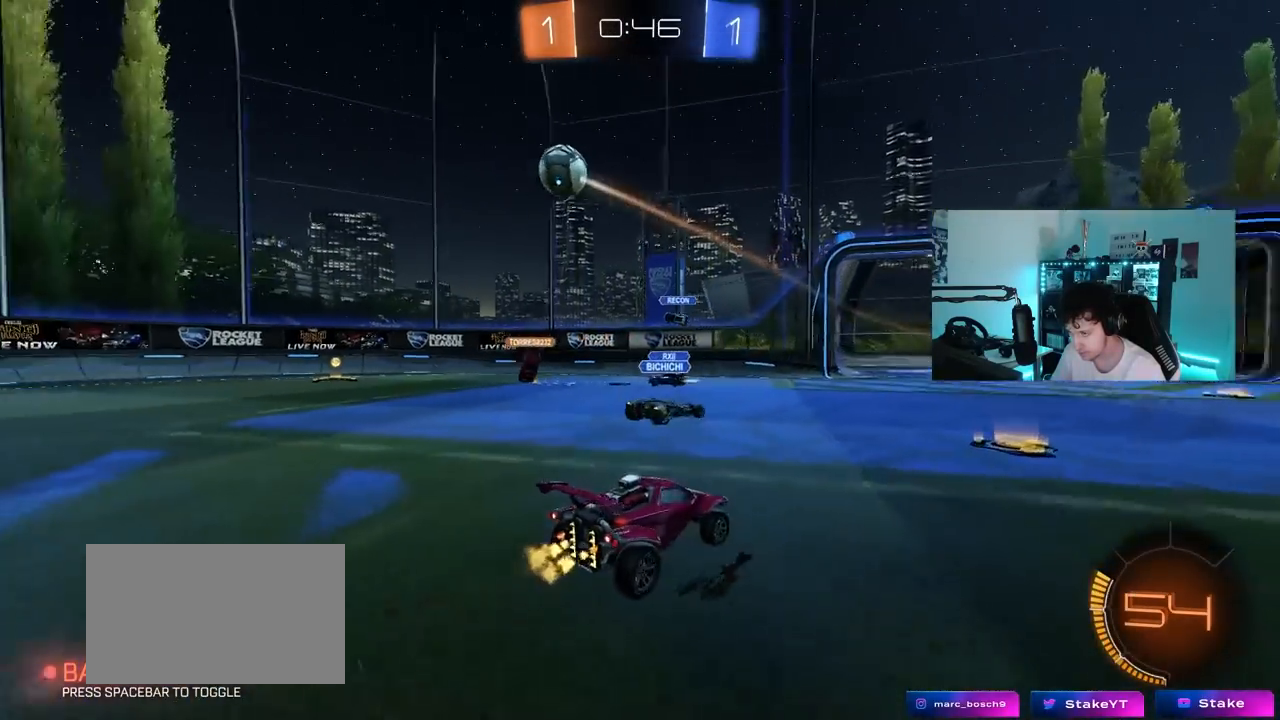
{"keys": ["d", "w"], "mouse_move": "still", "events": [[50, "shift", "down"], [150, "shift", "up"]]}
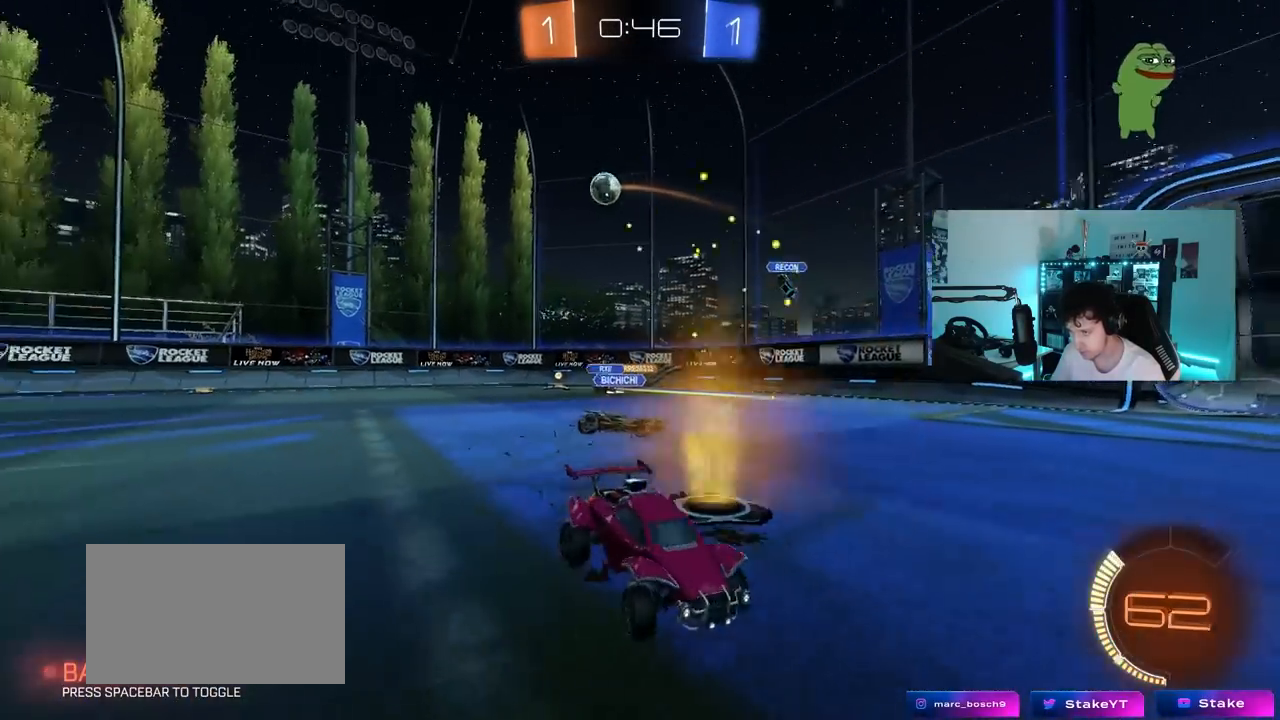
{"keys": ["w"], "mouse_move": "still", "events": [[350, "d", "up"]]}
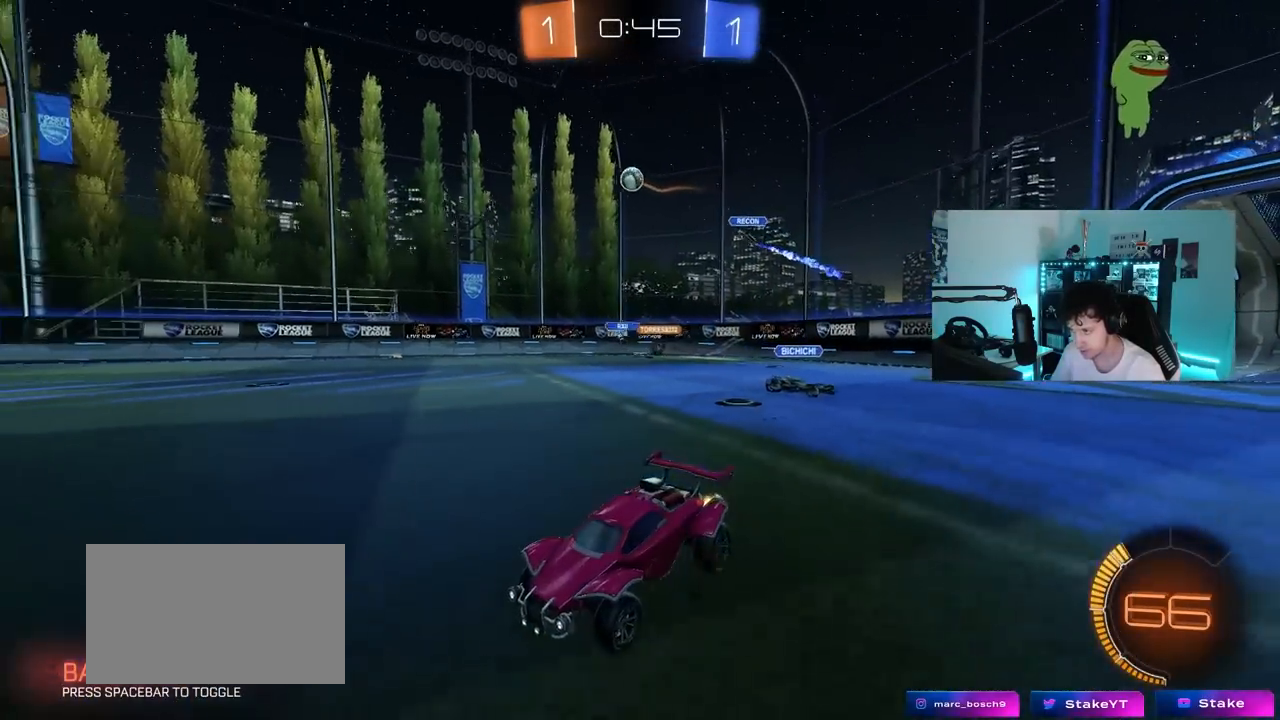
{"keys": ["w"], "mouse_move": "still", "events": []}
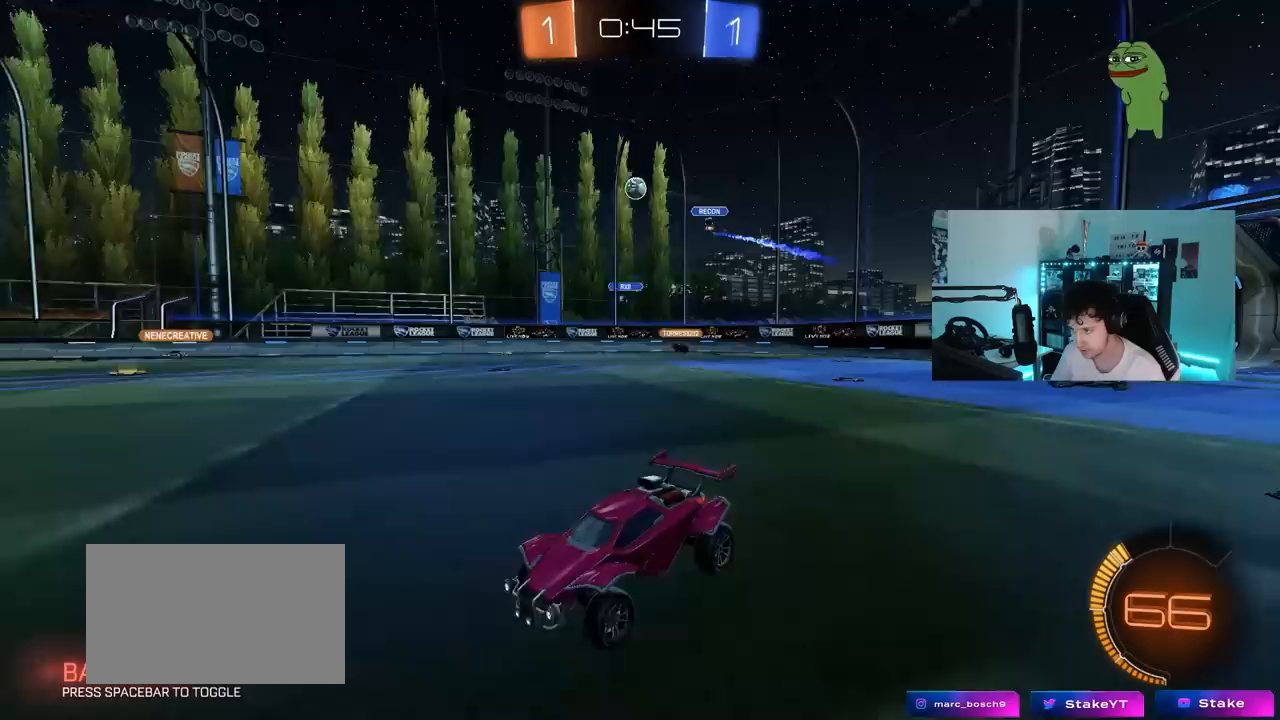
{"keys": ["w"], "mouse_move": "still", "events": [[17, "d", "down"], [150, "d", "up"]]}
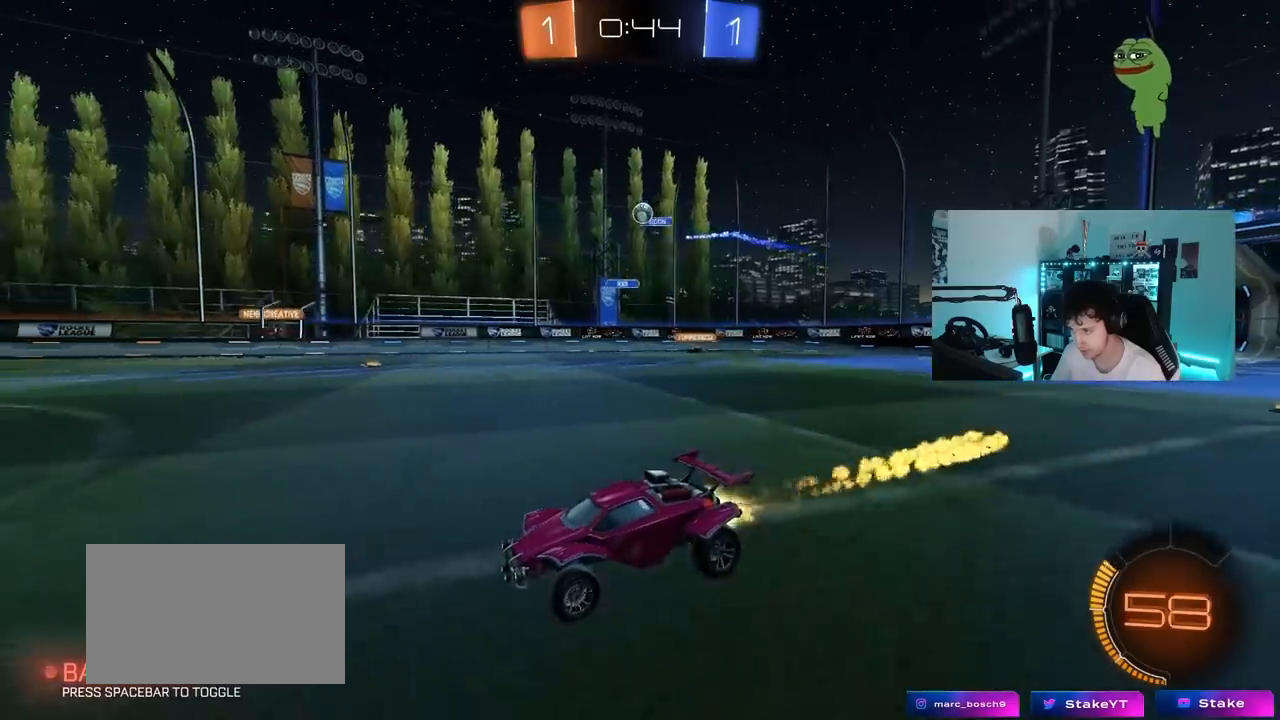
{"keys": ["w"], "mouse_move": "still", "events": []}
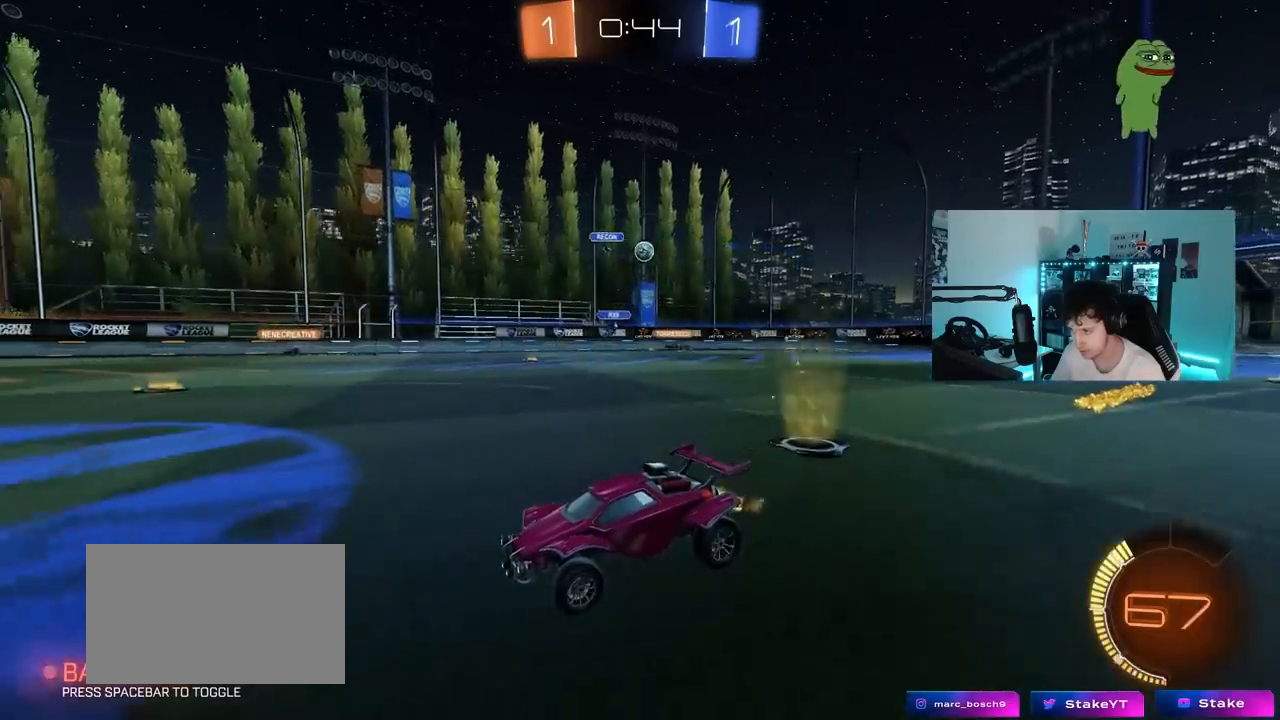
{"keys": ["d", "w"], "mouse_move": "still", "events": [[283, "a", "down"], [367, "a", "up"], [417, "d", "down"]]}
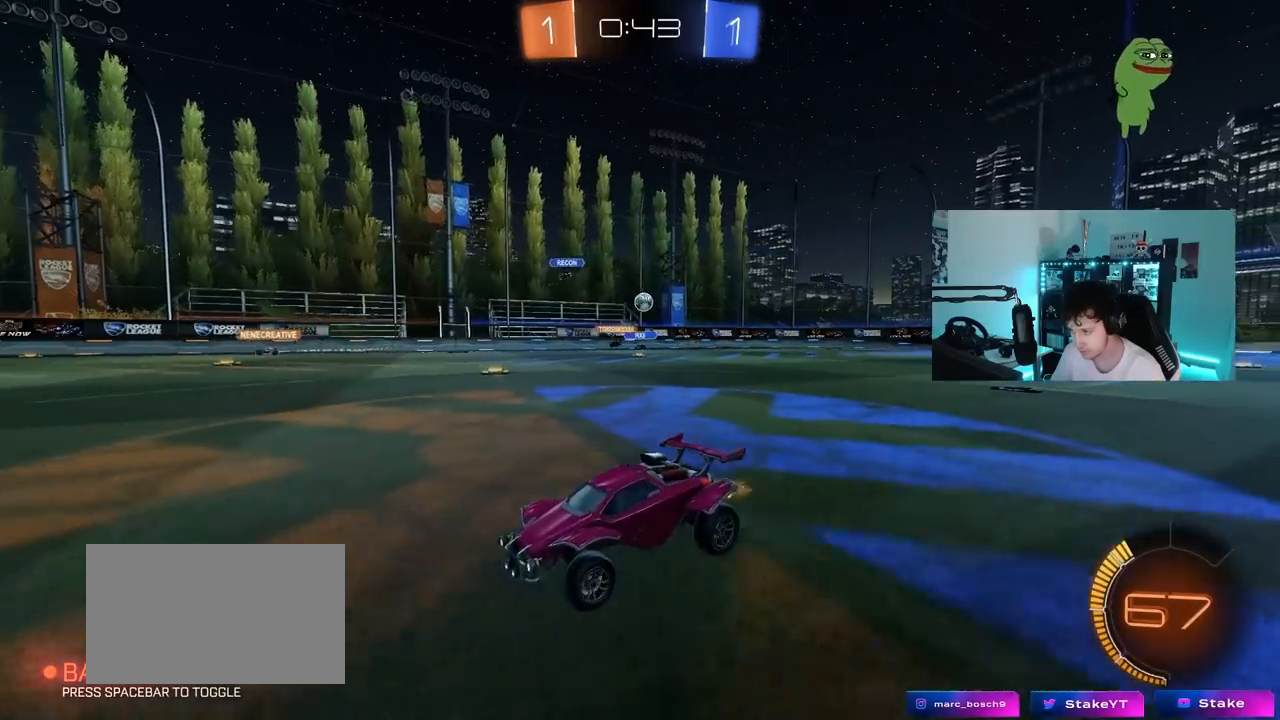
{"keys": ["a", "w"], "mouse_move": "still", "events": [[100, "d", "up"], [483, "a", "down"]]}
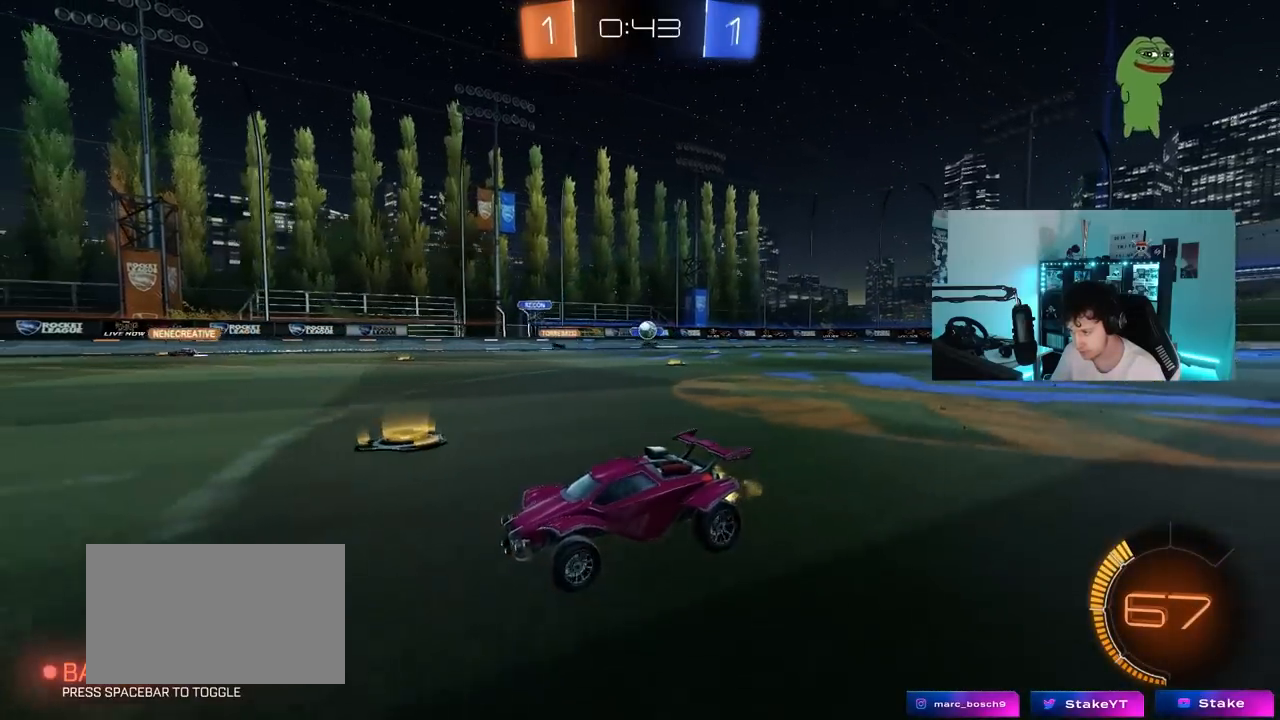
{"keys": ["d", "w"], "mouse_move": "still", "events": [[317, "a", "up"], [500, "d", "down"]]}
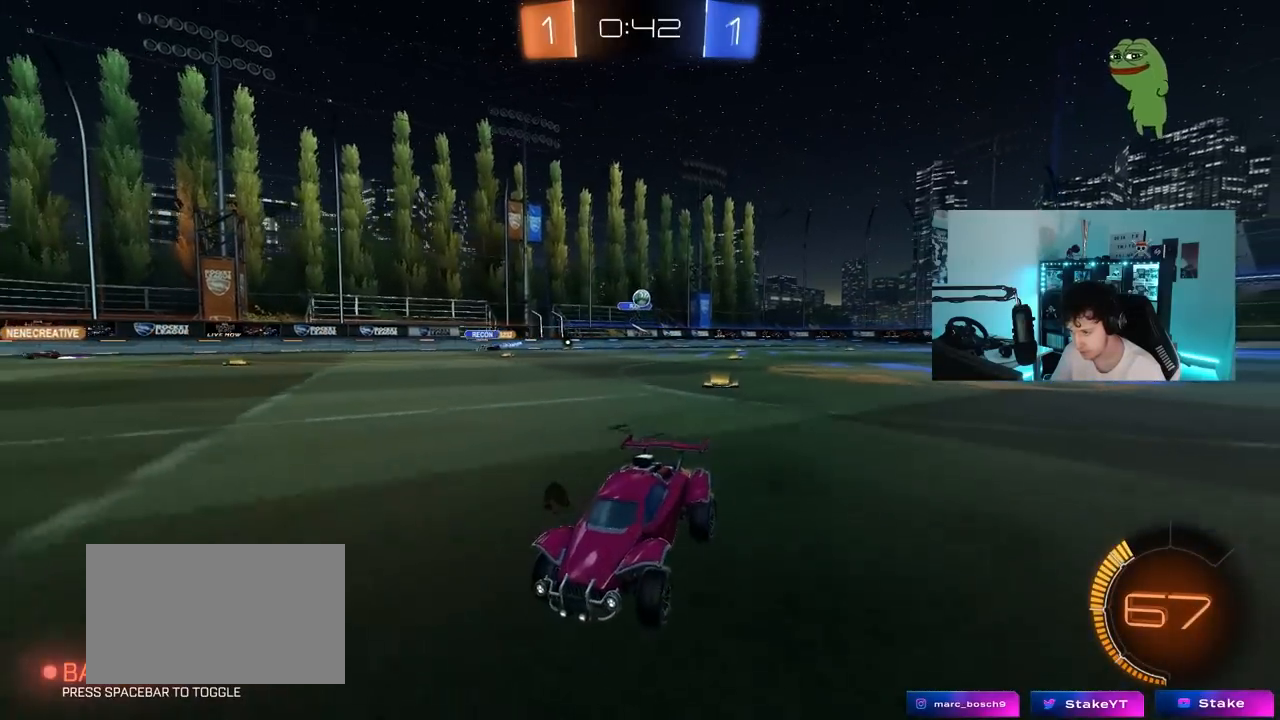
{"keys": [], "mouse_move": "still", "events": [[83, "shift", "down"], [283, "d", "up"], [283, "shift", "up"], [317, "w", "up"]]}
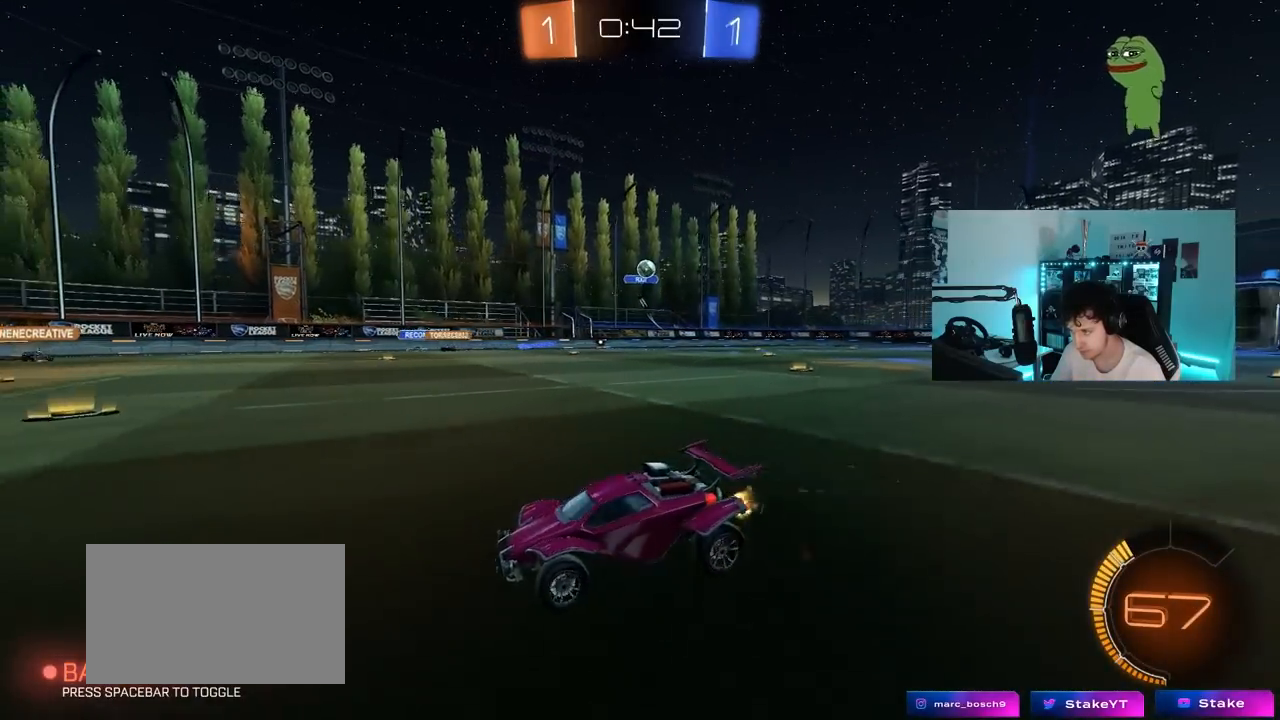
{"keys": ["w"], "mouse_move": "still", "events": [[67, "a", "down"], [200, "w", "down"], [300, "a", "up"]]}
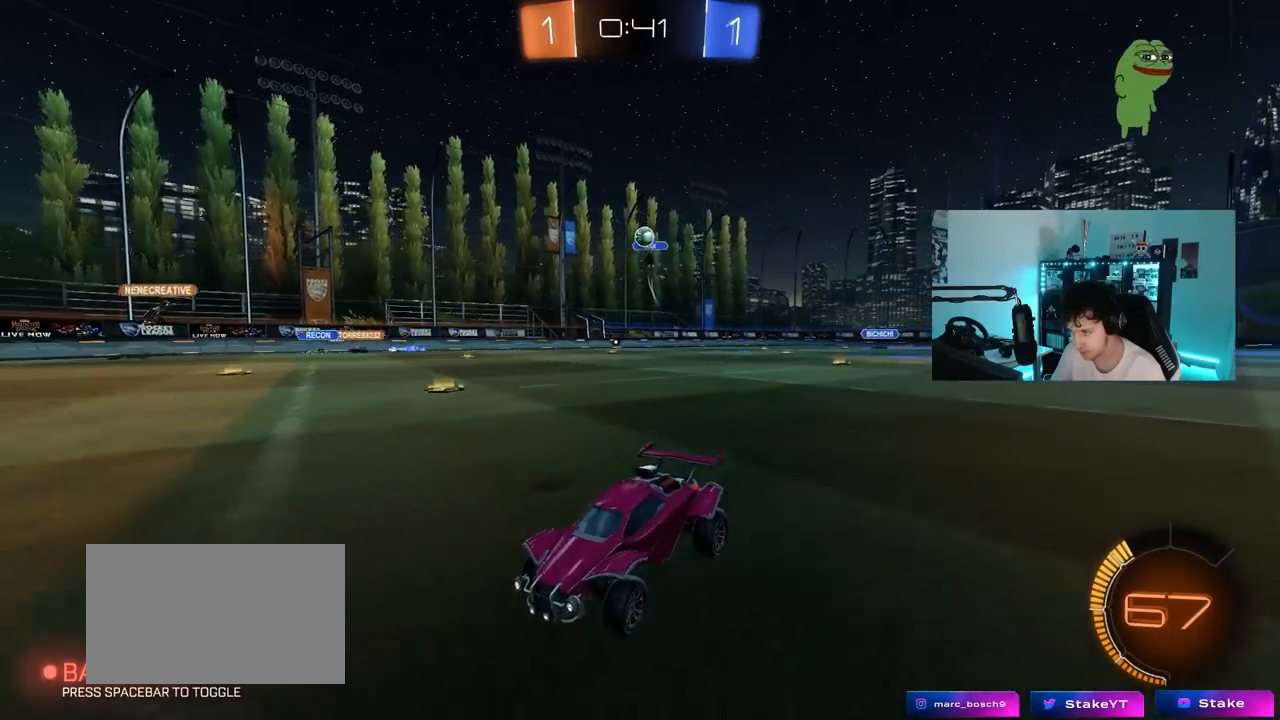
{"keys": ["w"], "mouse_move": "still", "events": [[33, "a", "down"], [217, "a", "up"], [317, "d", "down"], [450, "d", "up"]]}
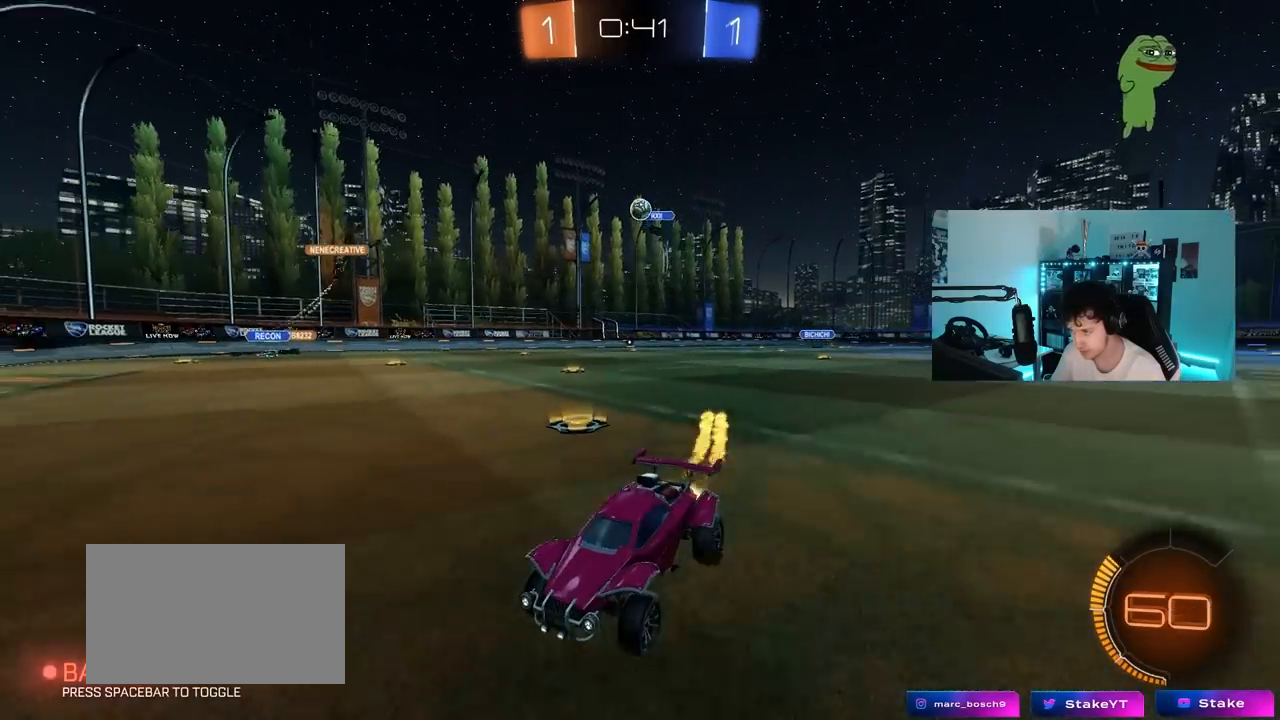
{"keys": [], "mouse_move": "still", "events": [[233, "d", "down"], [317, "w", "up"], [417, "d", "up"]]}
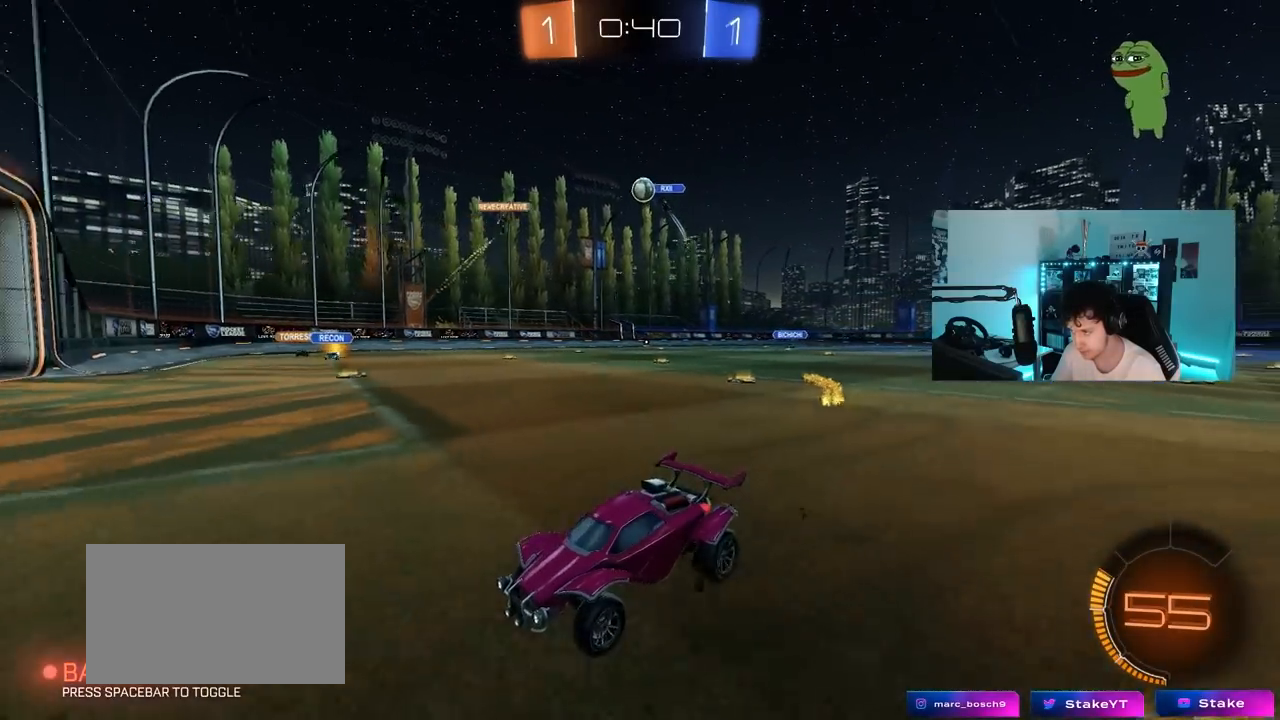
{"keys": ["w"], "mouse_move": "still", "events": [[100, "w", "down"], [300, "d", "down"], [383, "d", "up"]]}
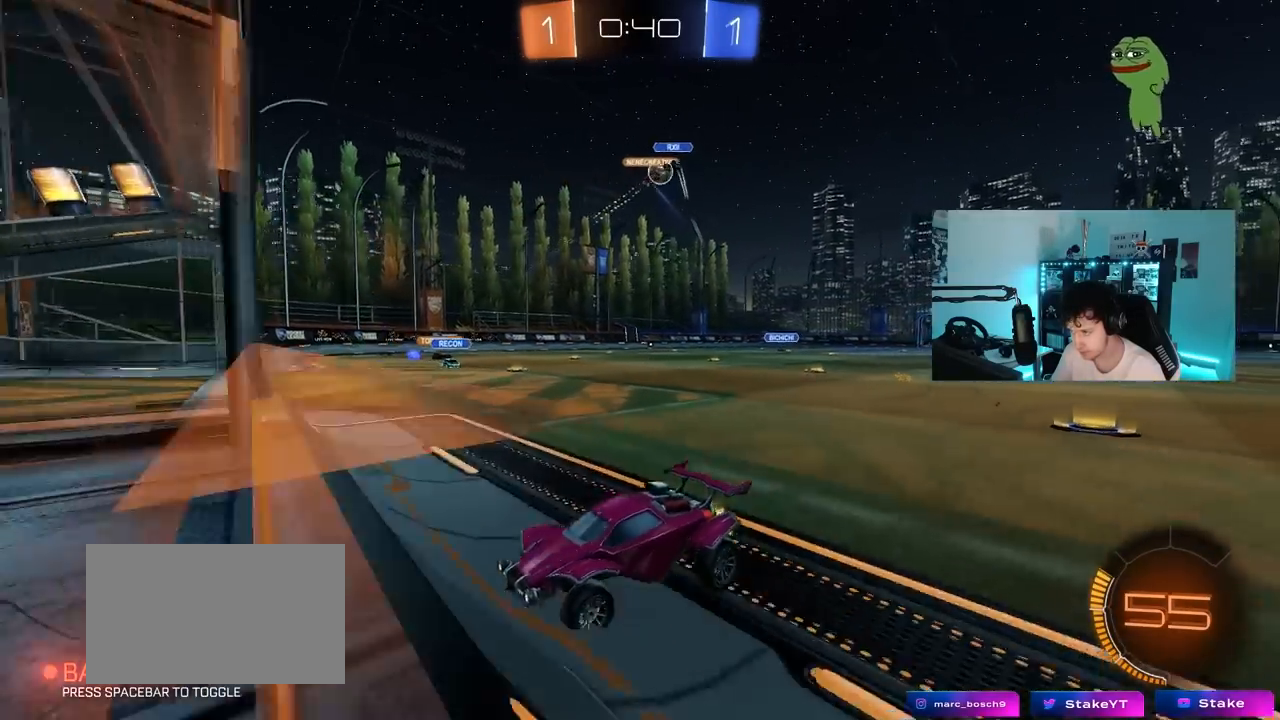
{"keys": ["d", "w"], "mouse_move": "still", "events": [[67, "d", "down"], [217, "shift", "down"], [267, "a", "down"], [317, "a", "up"], [350, "shift", "up"]]}
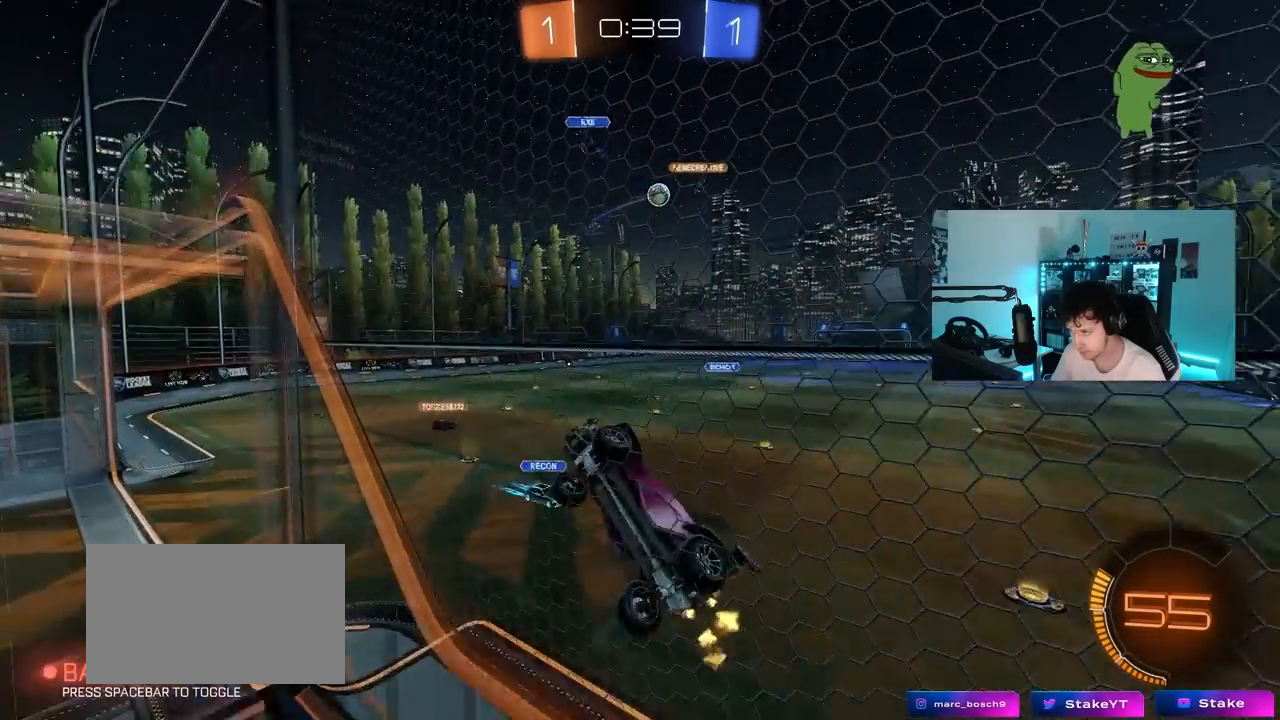
{"keys": [], "mouse_move": "still", "events": [[83, "shift", "down"], [133, "shift", "up"], [467, "d", "up"], [467, "w", "up"]]}
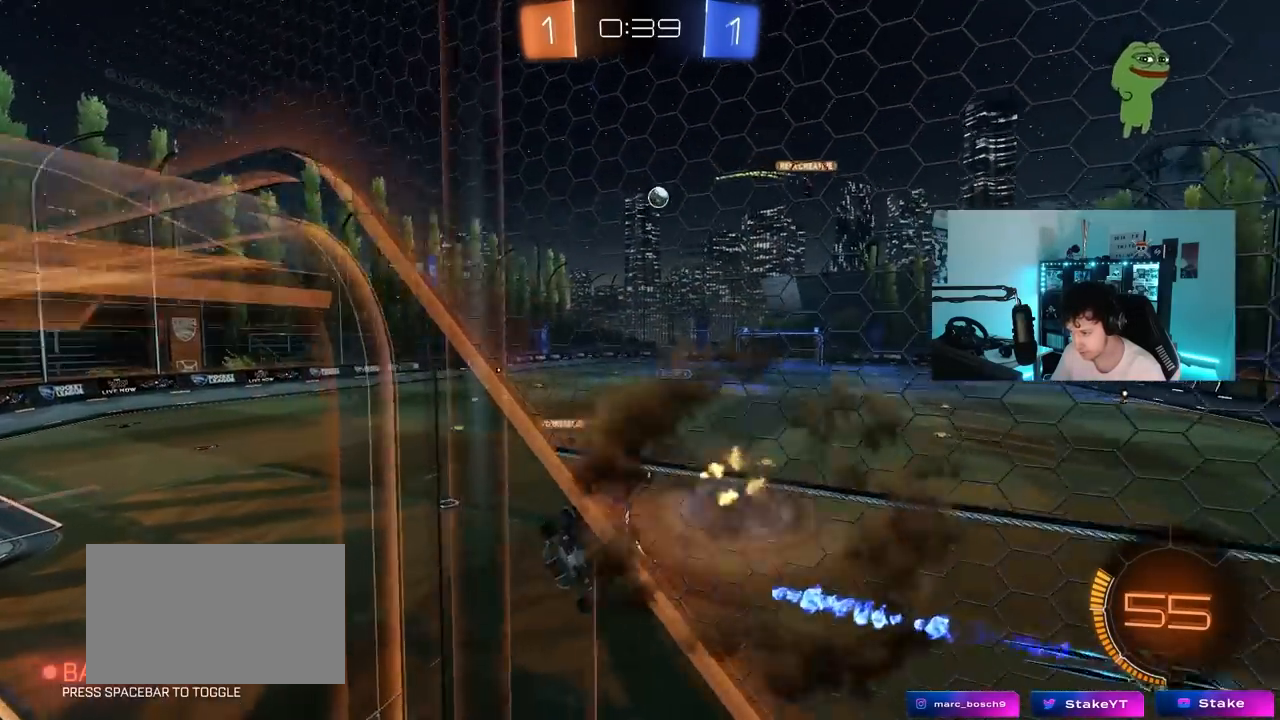
{"keys": [], "mouse_move": "still", "events": [[17, "a", "down"], [17, "s", "down"], [17, "shift", "down"], [200, "shift", "up"], [333, "a", "up"], [333, "d", "down"], [433, "s", "up"], [483, "d", "up"]]}
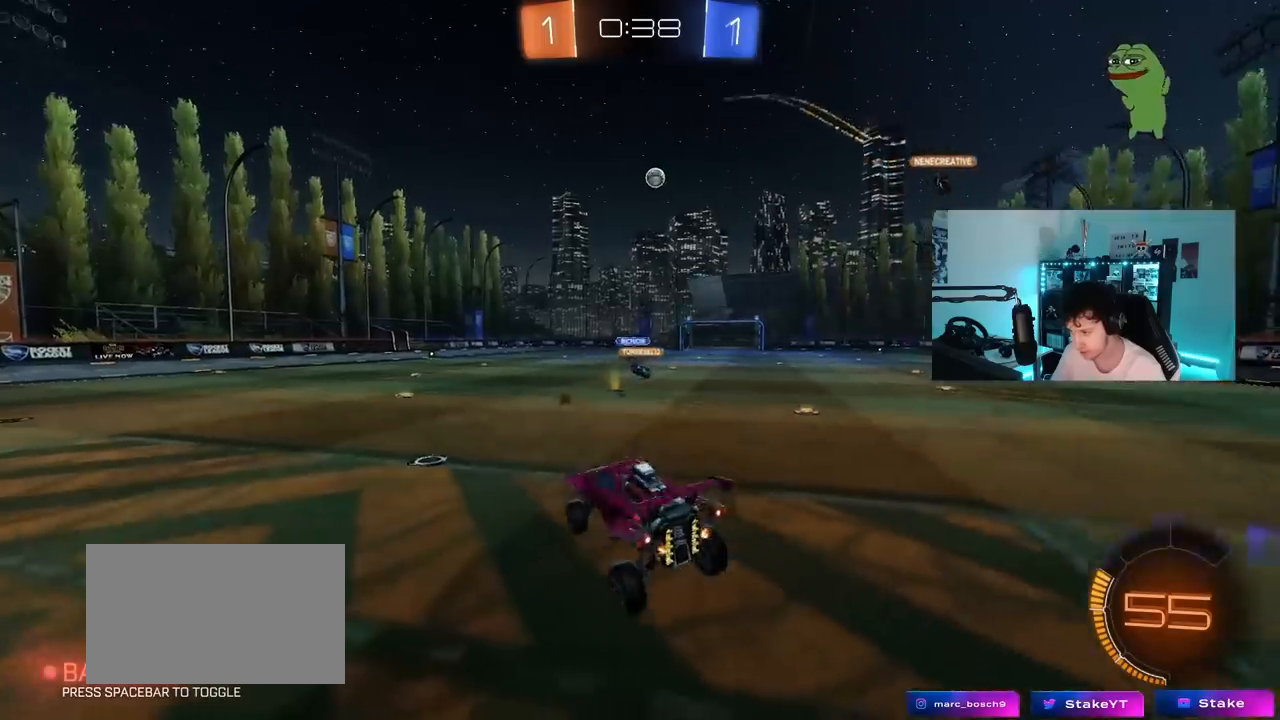
{"keys": ["w"], "mouse_move": "still", "events": [[67, "w", "down"], [317, "d", "down"], [500, "d", "up"]]}
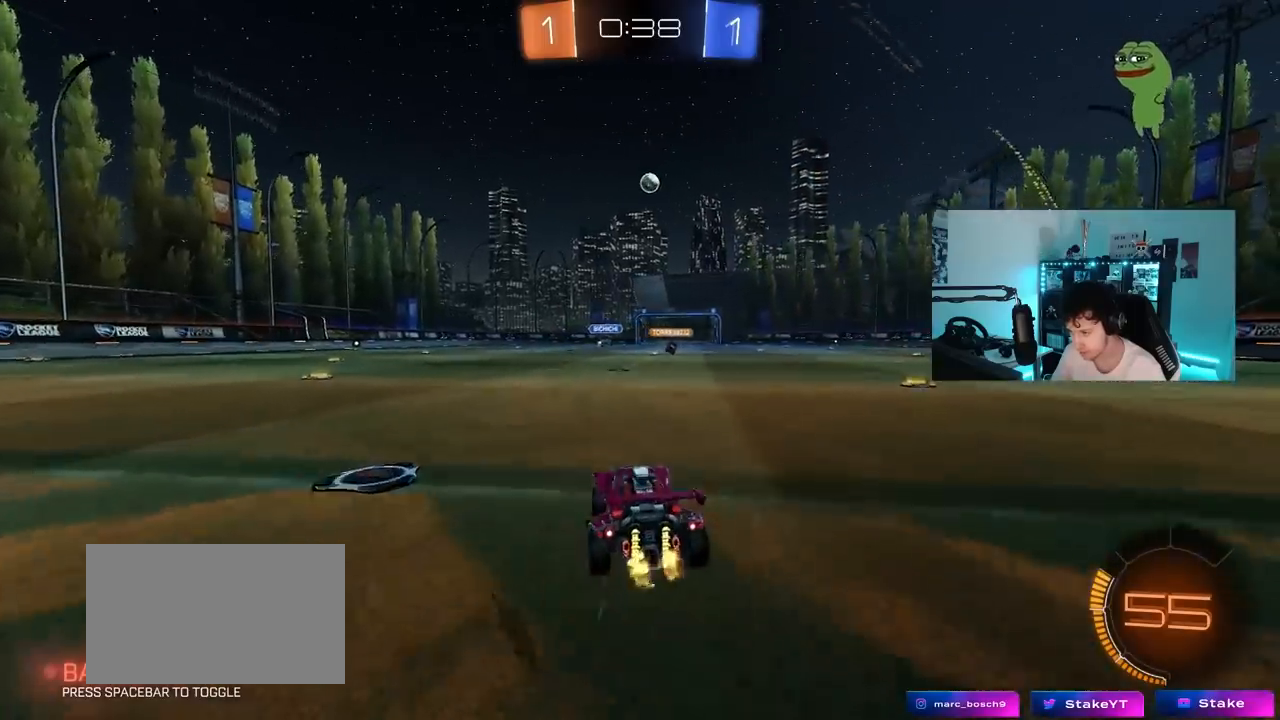
{"keys": ["w"], "mouse_move": "still", "events": []}
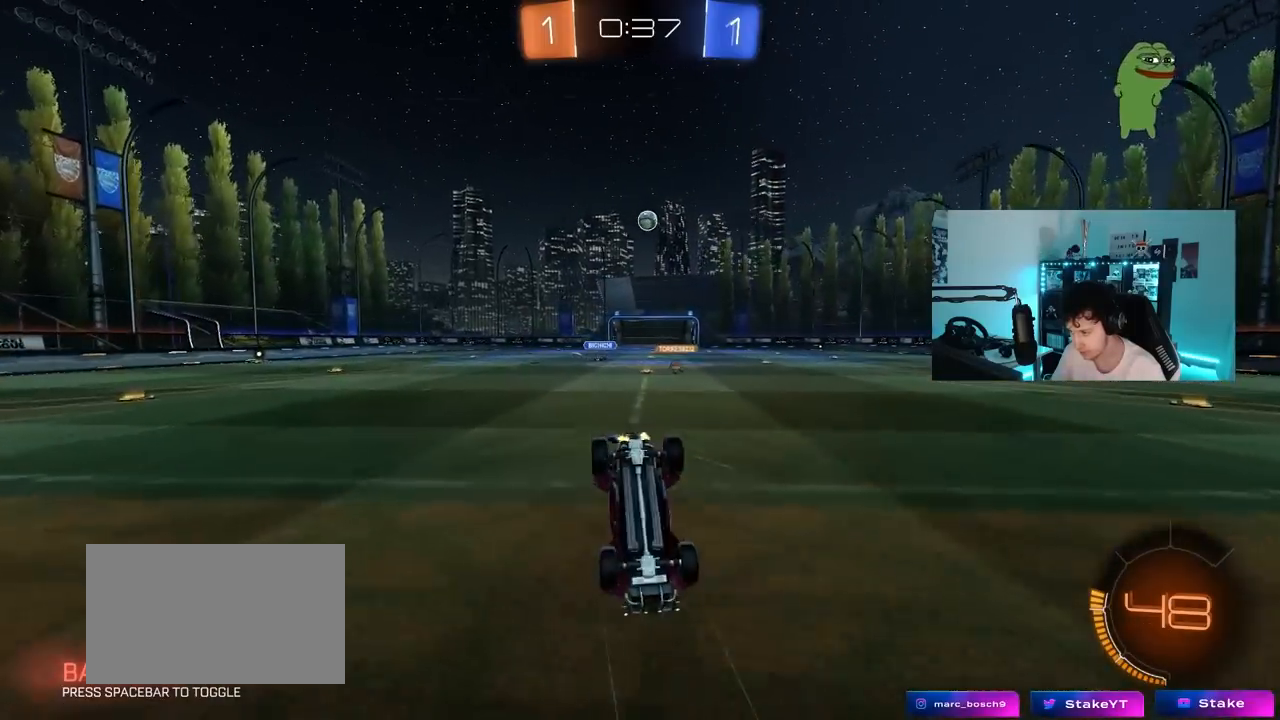
{"keys": ["w"], "mouse_move": "still", "events": []}
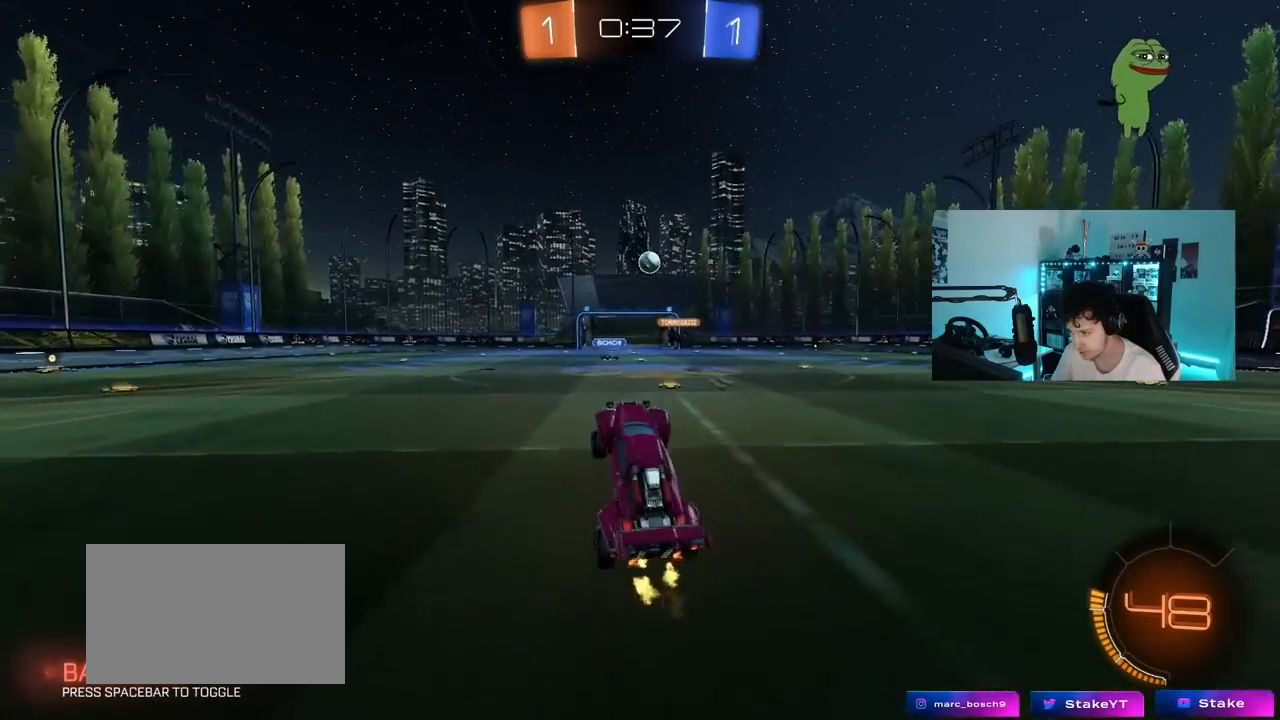
{"keys": ["d", "w"], "mouse_move": "still", "events": [[33, "w", "up"], [117, "w", "down"], [400, "d", "down"]]}
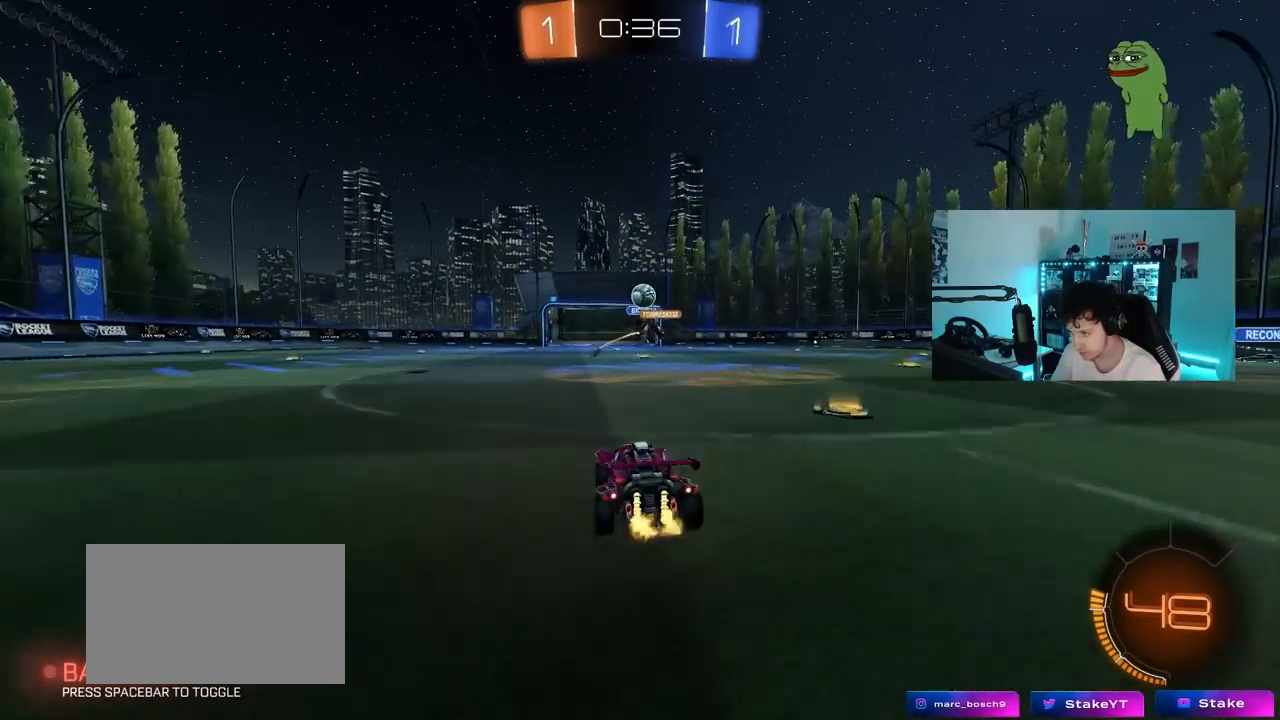
{"keys": ["s"], "mouse_move": "still", "events": [[133, "a", "down"], [133, "d", "up"], [233, "w", "up"], [317, "s", "down"], [467, "a", "up"]]}
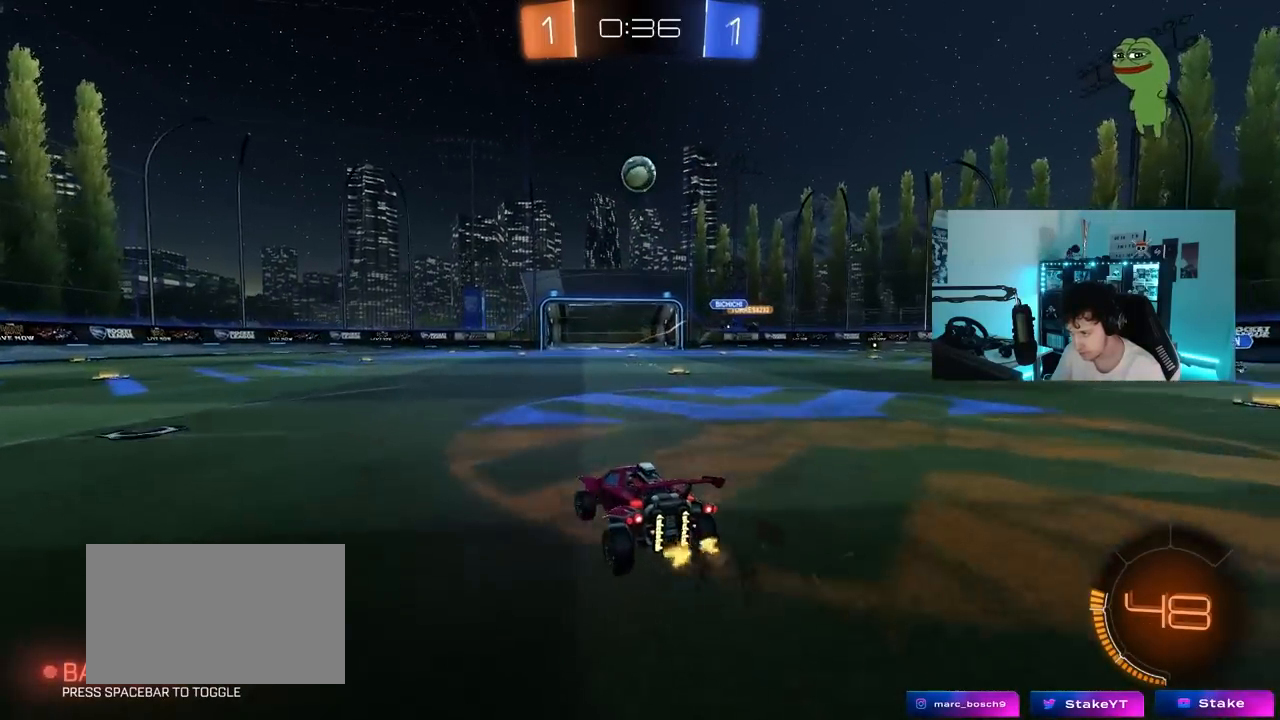
{"keys": ["a", "shift"], "mouse_move": "still", "events": [[100, "a", "down"], [150, "a", "up"], [150, "d", "down"], [300, "d", "up"], [300, "s", "up"], [383, "d", "down"], [383, "s", "down"], [433, "a", "down"], [433, "shift", "down"], [483, "d", "up"], [483, "s", "up"]]}
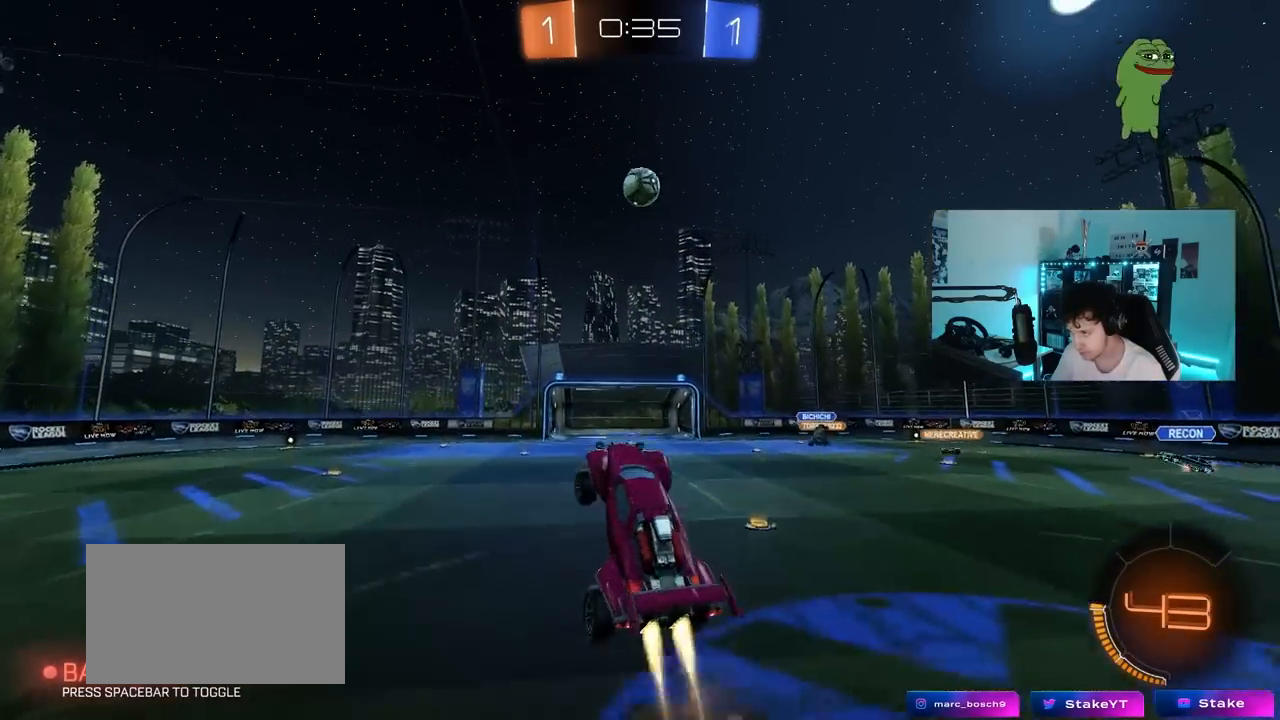
{"keys": [], "mouse_move": "still", "events": [[67, "a", "up"], [67, "shift", "up"], [117, "d", "down"], [167, "w", "down"], [217, "d", "up"], [267, "a", "down"], [400, "w", "up"], [500, "a", "up"]]}